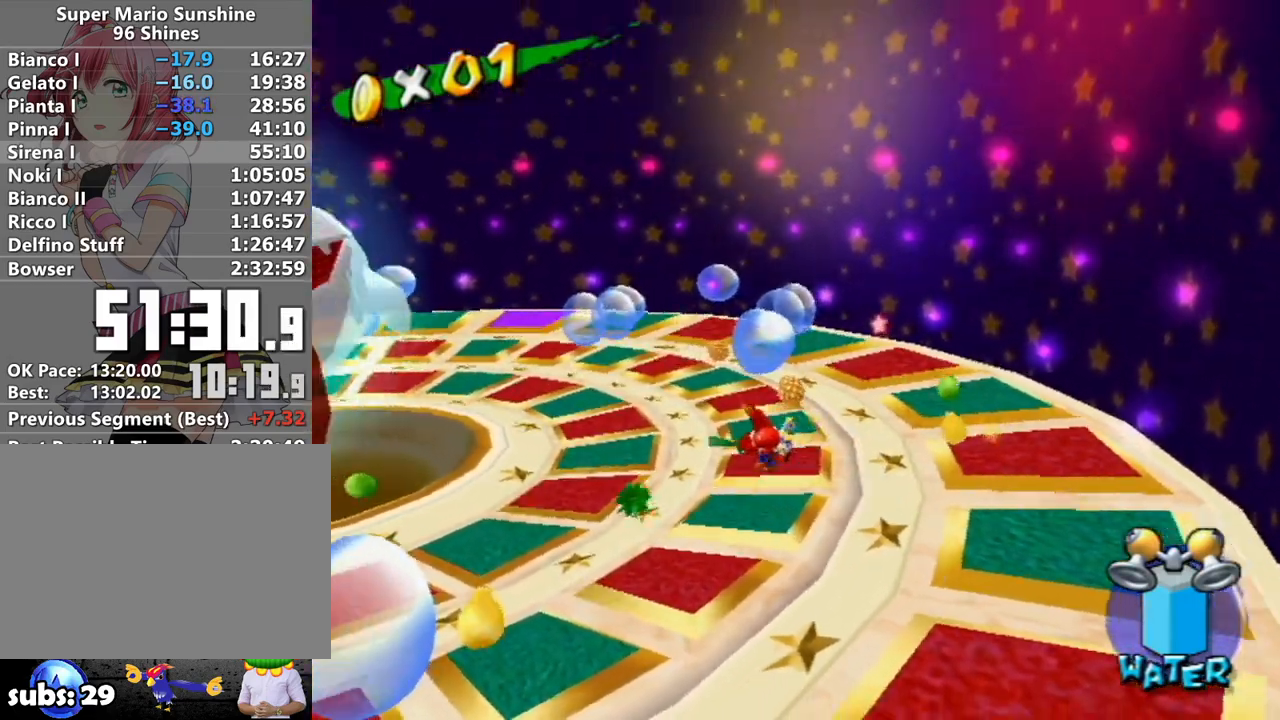
Gameplay with a controller (Nintendo layout); each line is a JSON object with the inputs held at the frame after it. "events" lists button and stick changes between this image and that frame as [ms after this image, input, new state], when the widget could be followed in between. Not read: L3 R3.
{"buttons": [], "left_stick": "left", "right_stick": "center", "events": []}
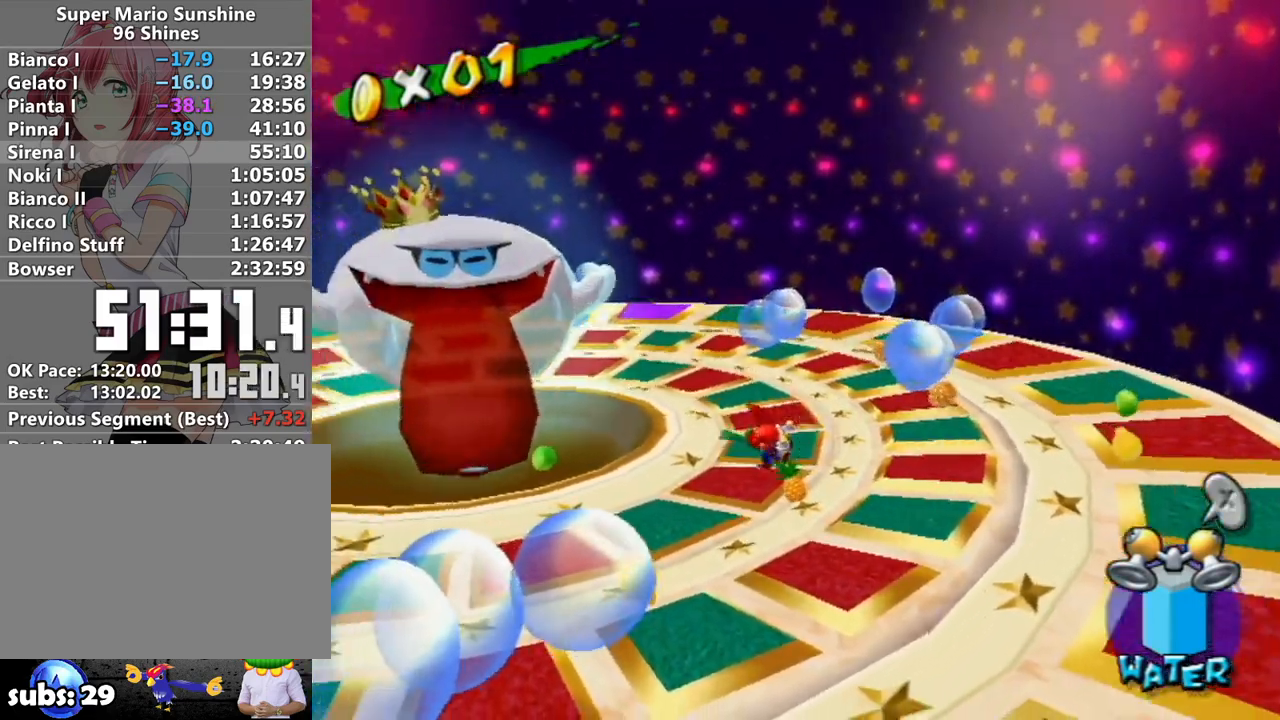
{"buttons": ["B"], "left_stick": "down-right", "right_stick": "center", "events": [[83, "B", "down"], [150, "left_stick", "up-left"], [483, "left_stick", "down-right"]]}
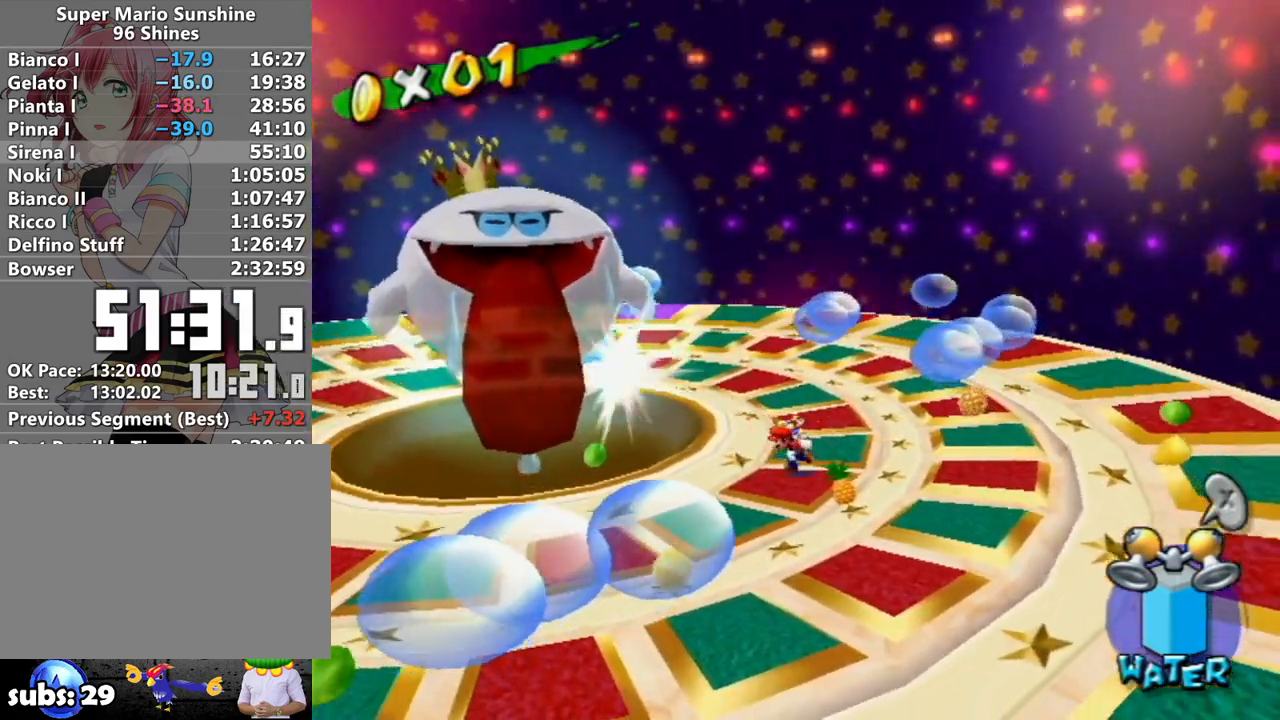
{"buttons": ["B"], "left_stick": "down-right", "right_stick": "center", "events": []}
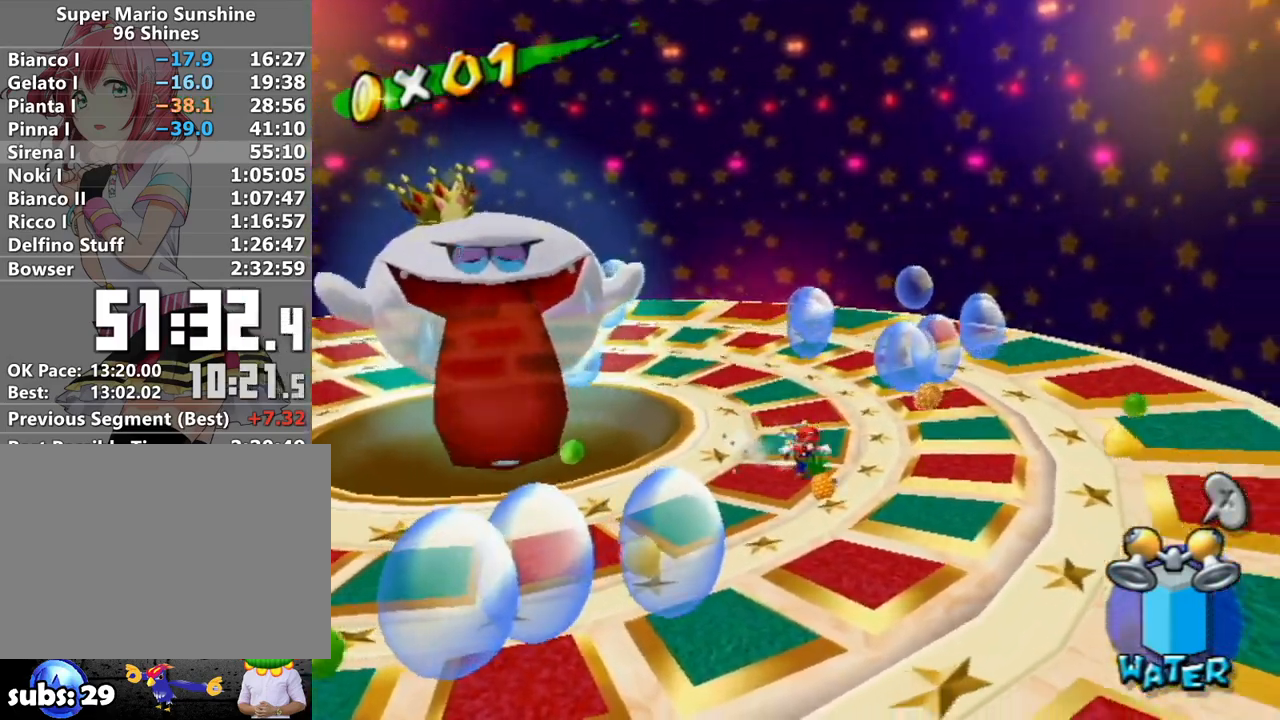
{"buttons": [], "left_stick": "down", "right_stick": "right", "events": [[83, "left_stick", "center"], [183, "B", "up"], [333, "left_stick", "down-right"], [367, "right_stick", "right"], [483, "left_stick", "down"]]}
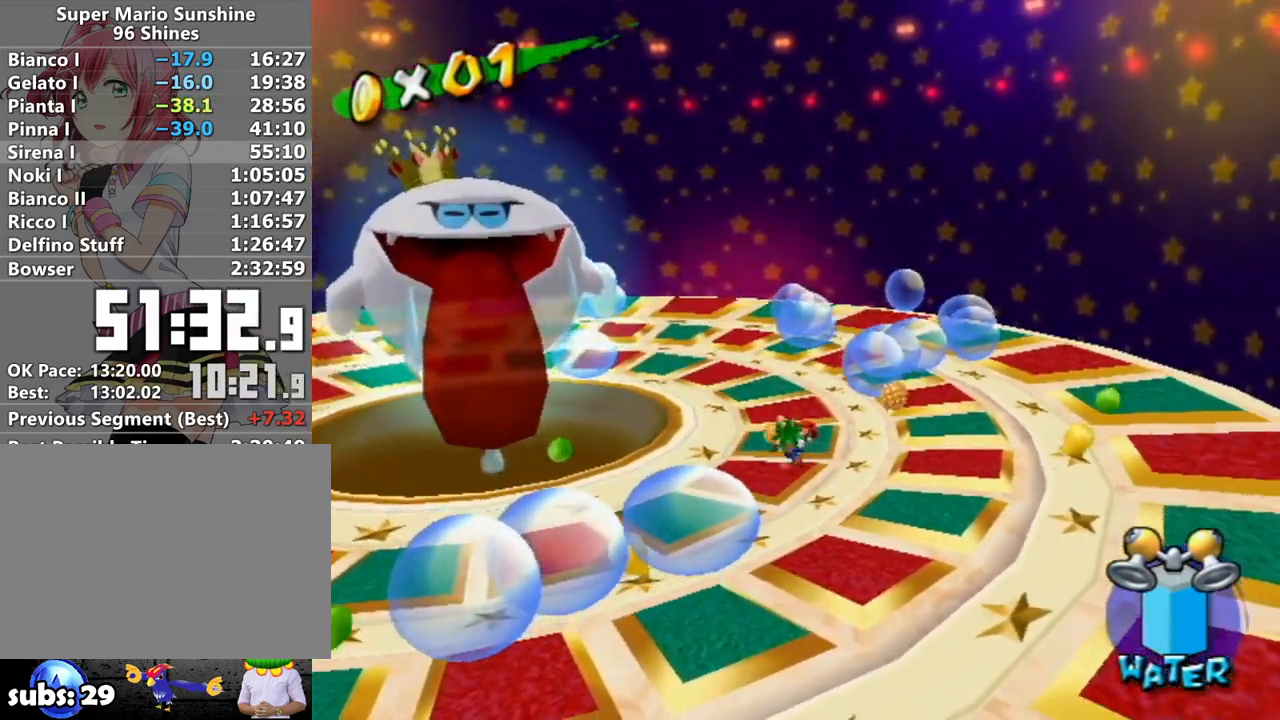
{"buttons": [], "left_stick": "down-left", "right_stick": "center", "events": [[17, "right_stick", "center"], [83, "B", "down"], [200, "B", "up"], [400, "X", "down"], [483, "X", "up"], [483, "left_stick", "down-left"]]}
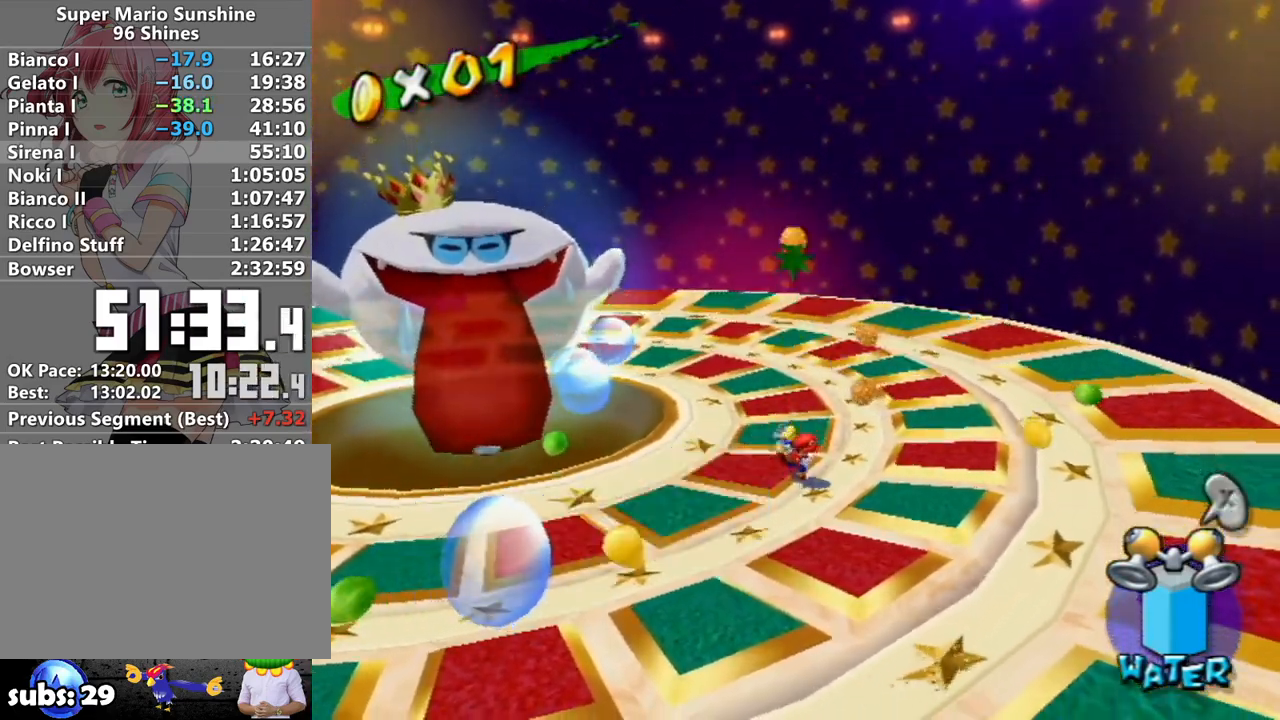
{"buttons": ["R1"], "left_stick": "down-left", "right_stick": "center", "events": [[200, "R1", "down"], [333, "right_stick", "down-right"], [500, "right_stick", "center"]]}
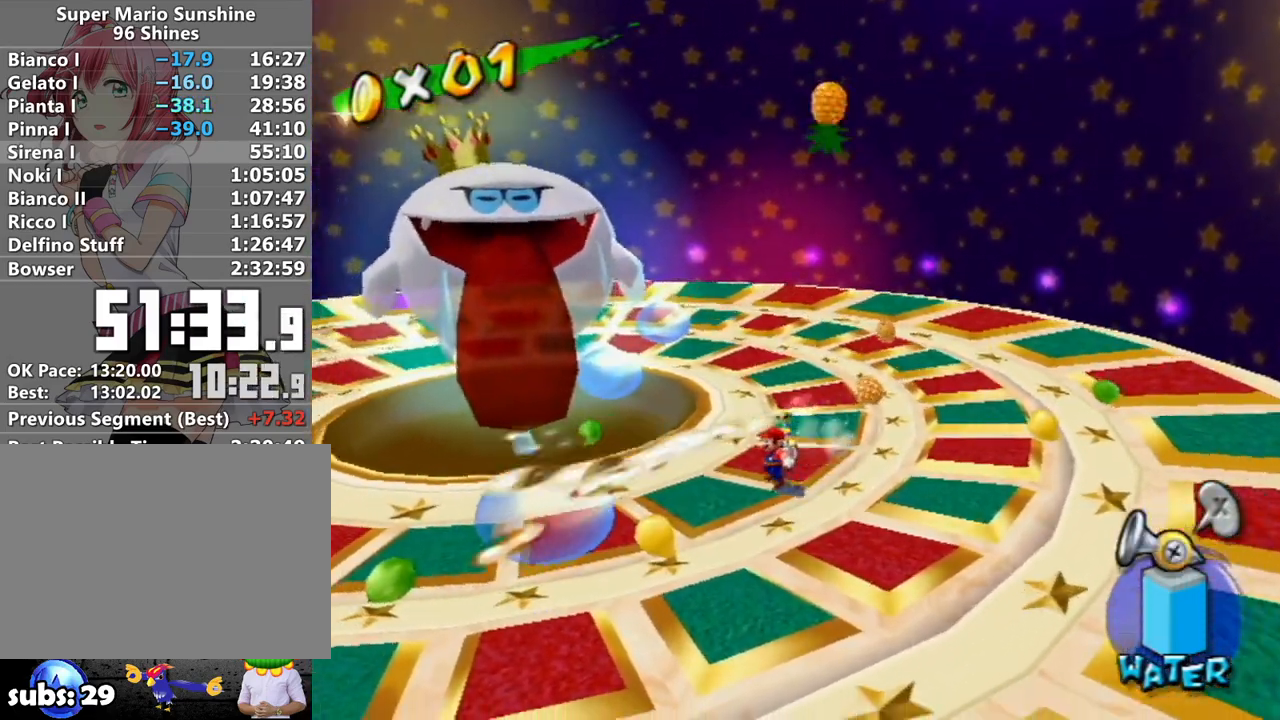
{"buttons": ["R1"], "left_stick": "down-left", "right_stick": "center", "events": [[233, "right_stick", "down-right"], [367, "right_stick", "center"]]}
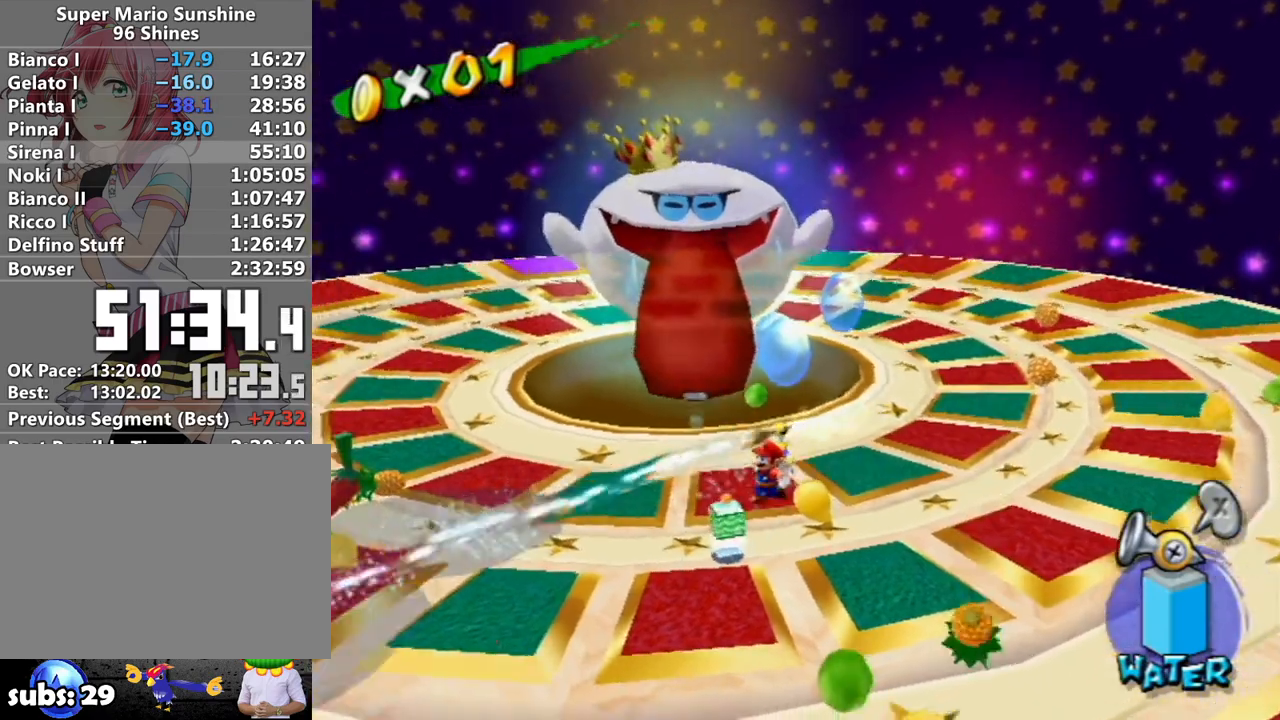
{"buttons": [], "left_stick": "left", "right_stick": "center", "events": [[50, "R1", "up"], [83, "right_stick", "down-right"], [217, "right_stick", "center"], [233, "left_stick", "left"]]}
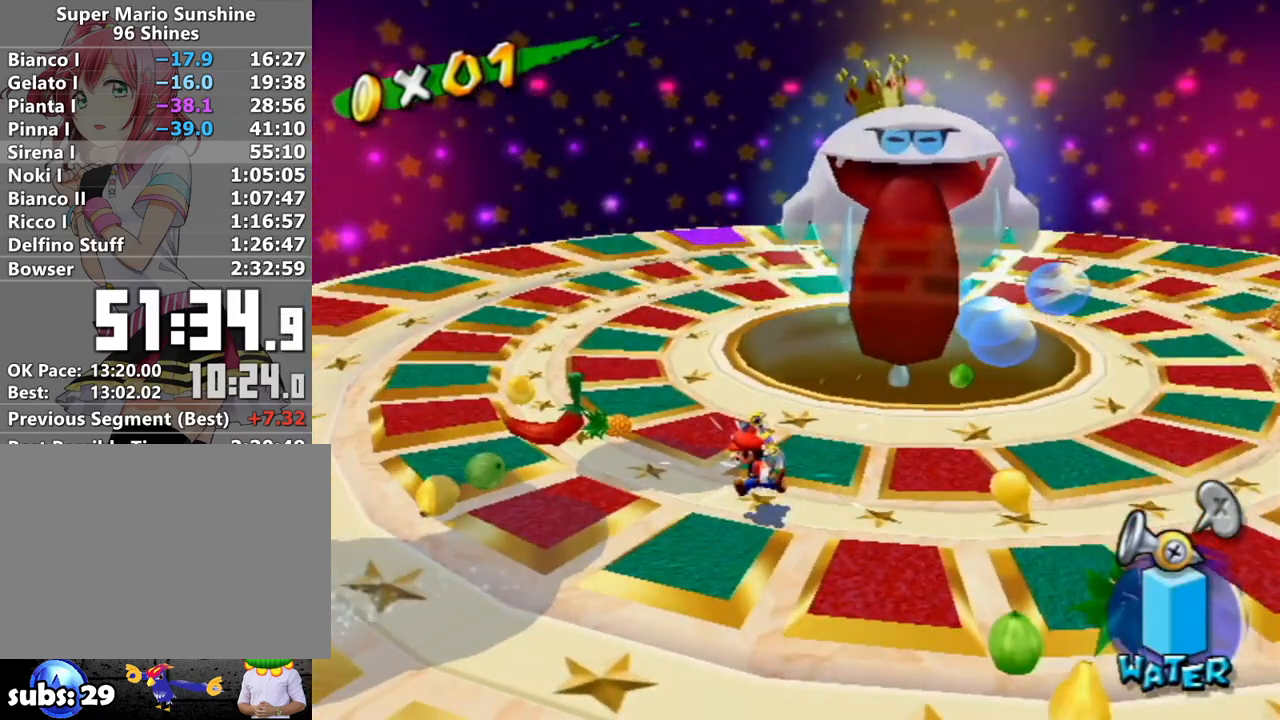
{"buttons": [], "left_stick": "up", "right_stick": "center", "events": [[133, "left_stick", "up-left"], [417, "left_stick", "up"]]}
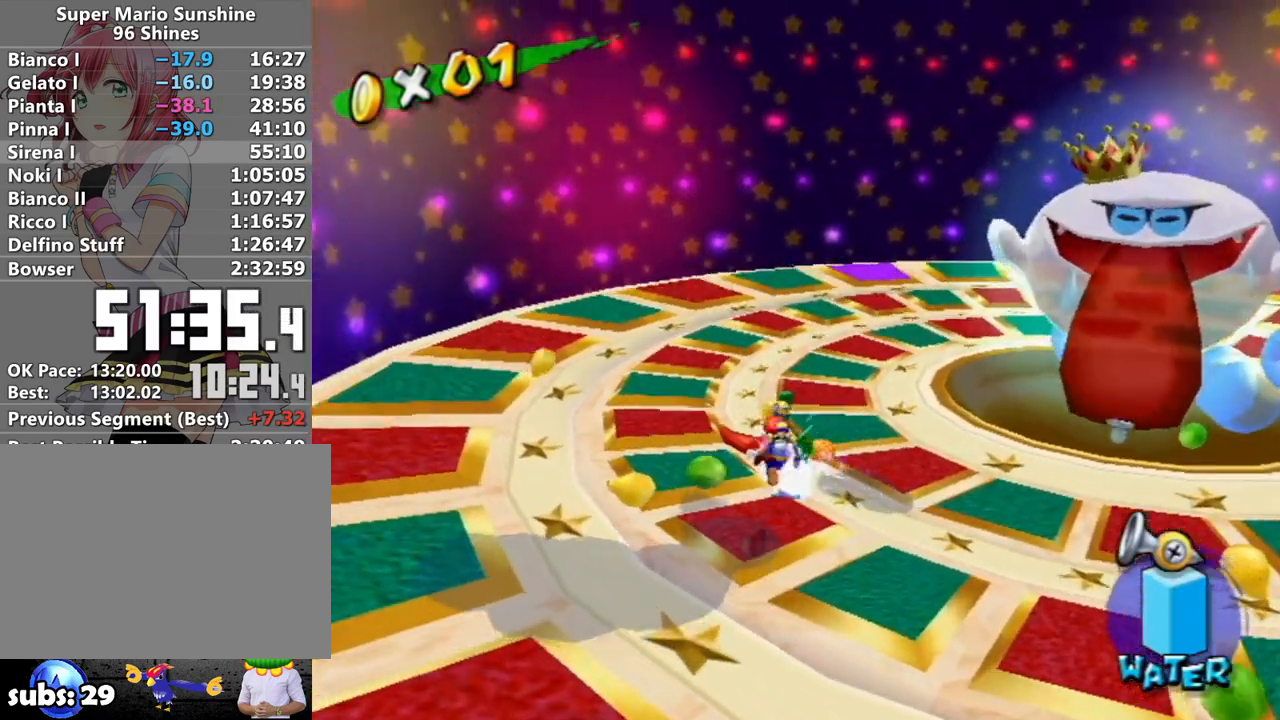
{"buttons": [], "left_stick": "down-right", "right_stick": "center", "events": [[17, "B", "down"], [333, "left_stick", "down-right"], [433, "B", "up"]]}
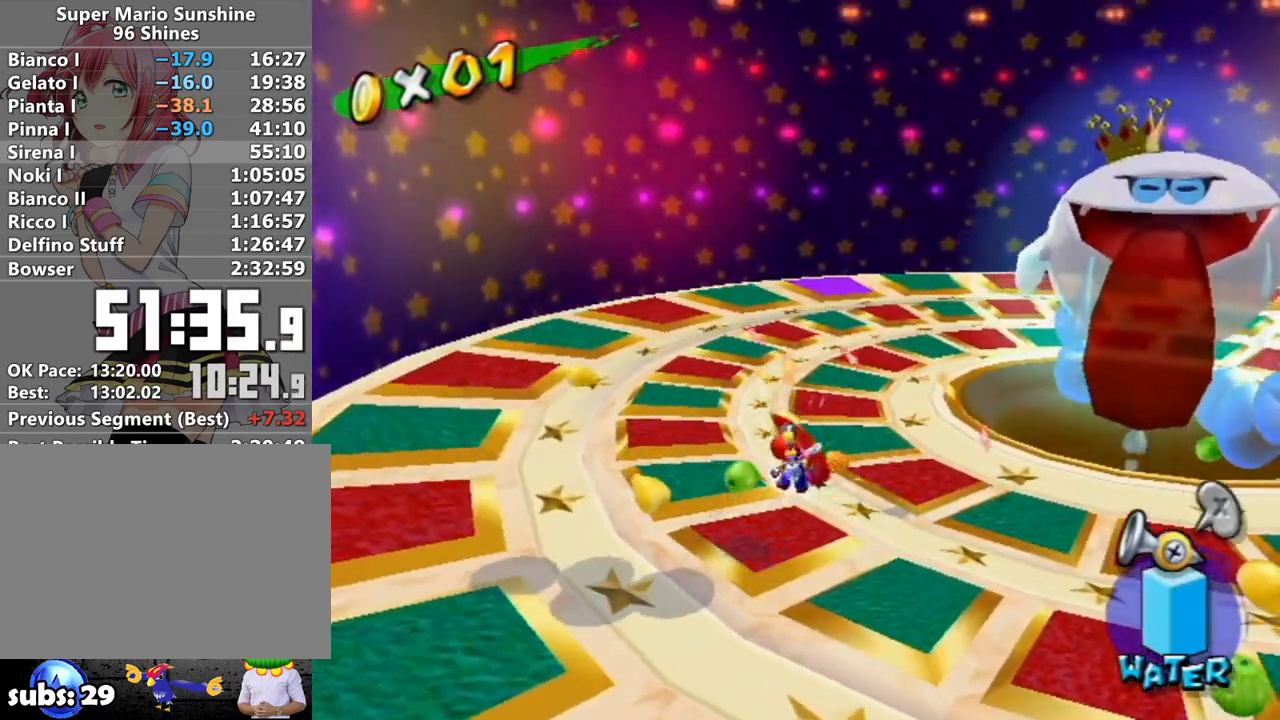
{"buttons": [], "left_stick": "right", "right_stick": "center", "events": [[267, "left_stick", "right"]]}
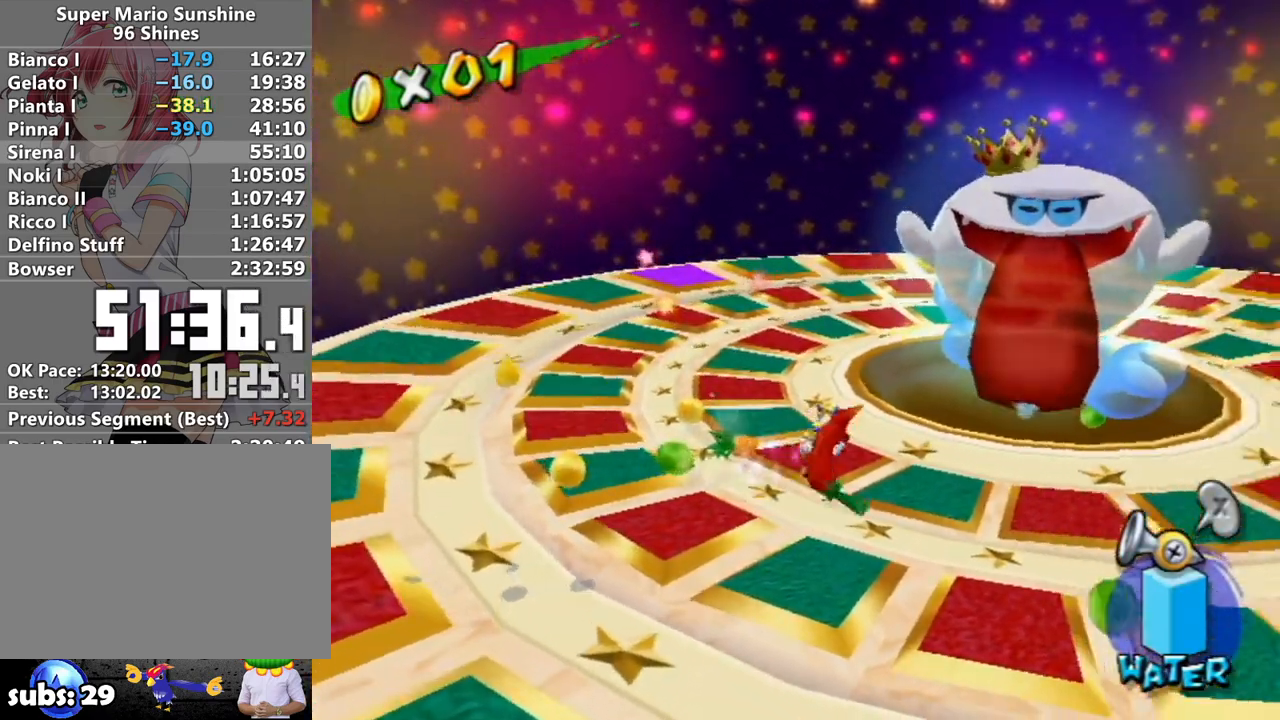
{"buttons": ["B"], "left_stick": "up", "right_stick": "center", "events": [[267, "left_stick", "up-right"], [417, "left_stick", "up"], [450, "B", "down"]]}
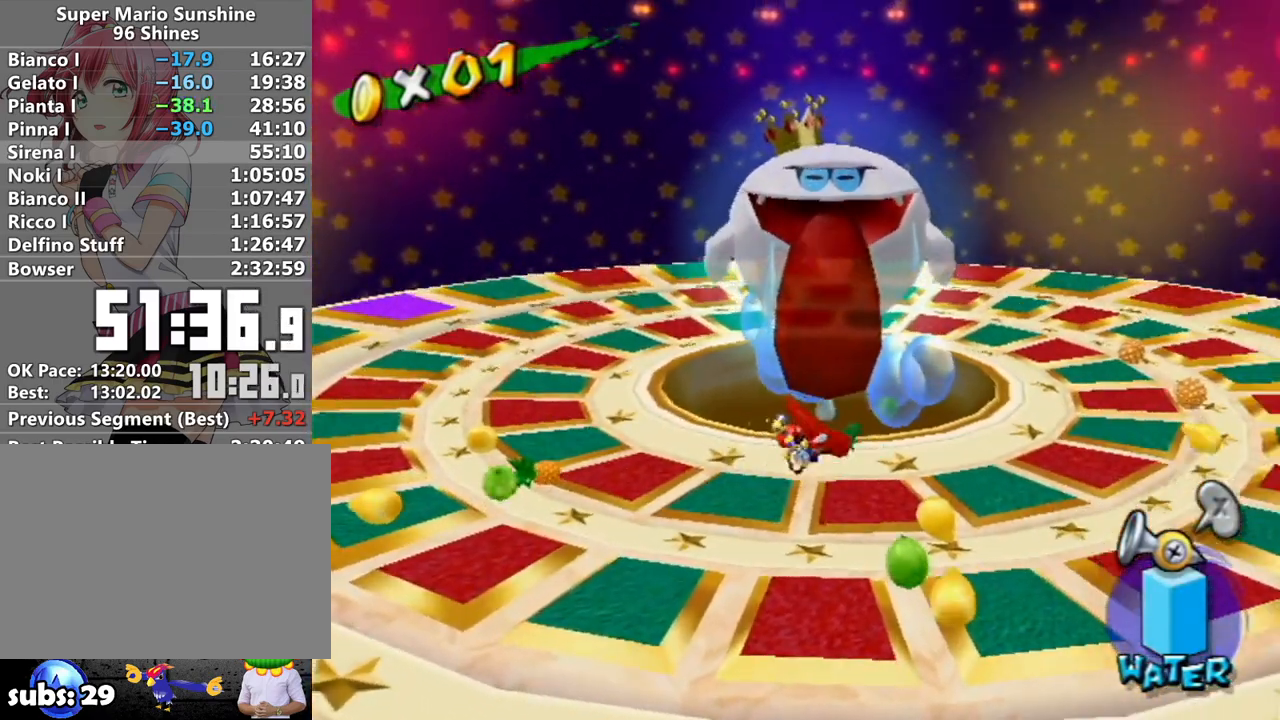
{"buttons": ["B"], "left_stick": "down-right", "right_stick": "center", "events": [[200, "left_stick", "down-right"]]}
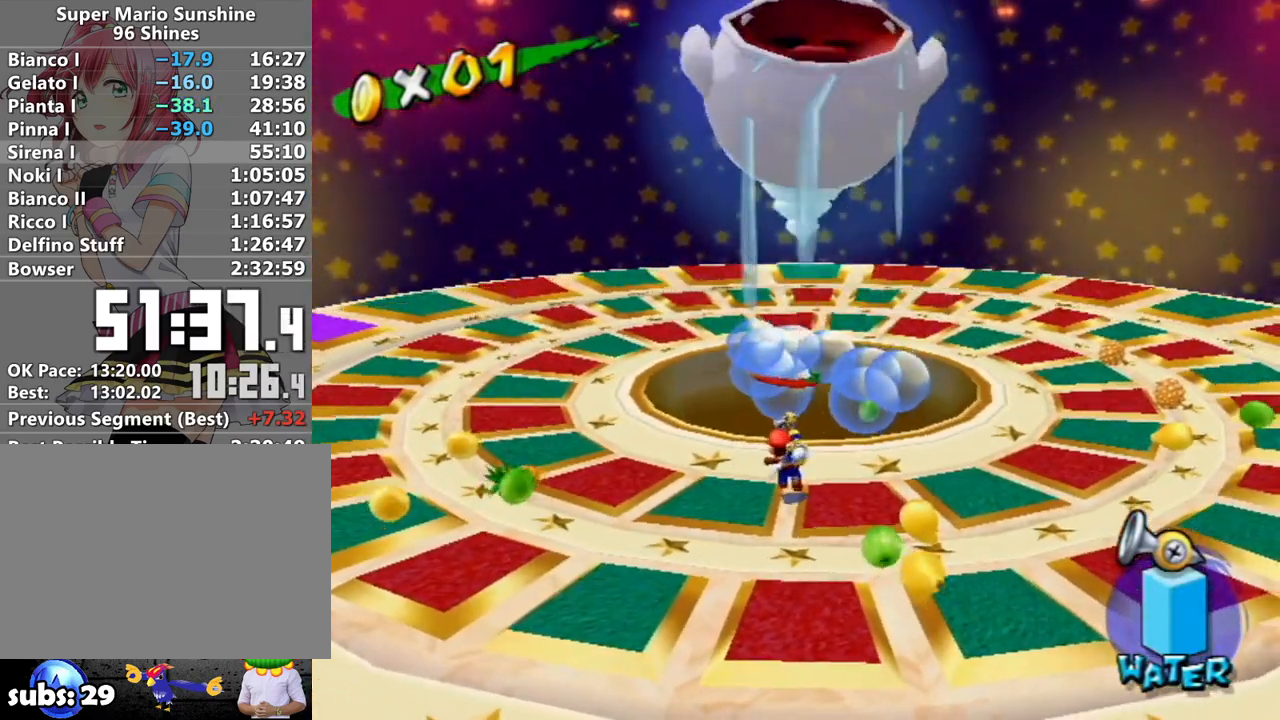
{"buttons": ["B"], "left_stick": "down-right", "right_stick": "center", "events": []}
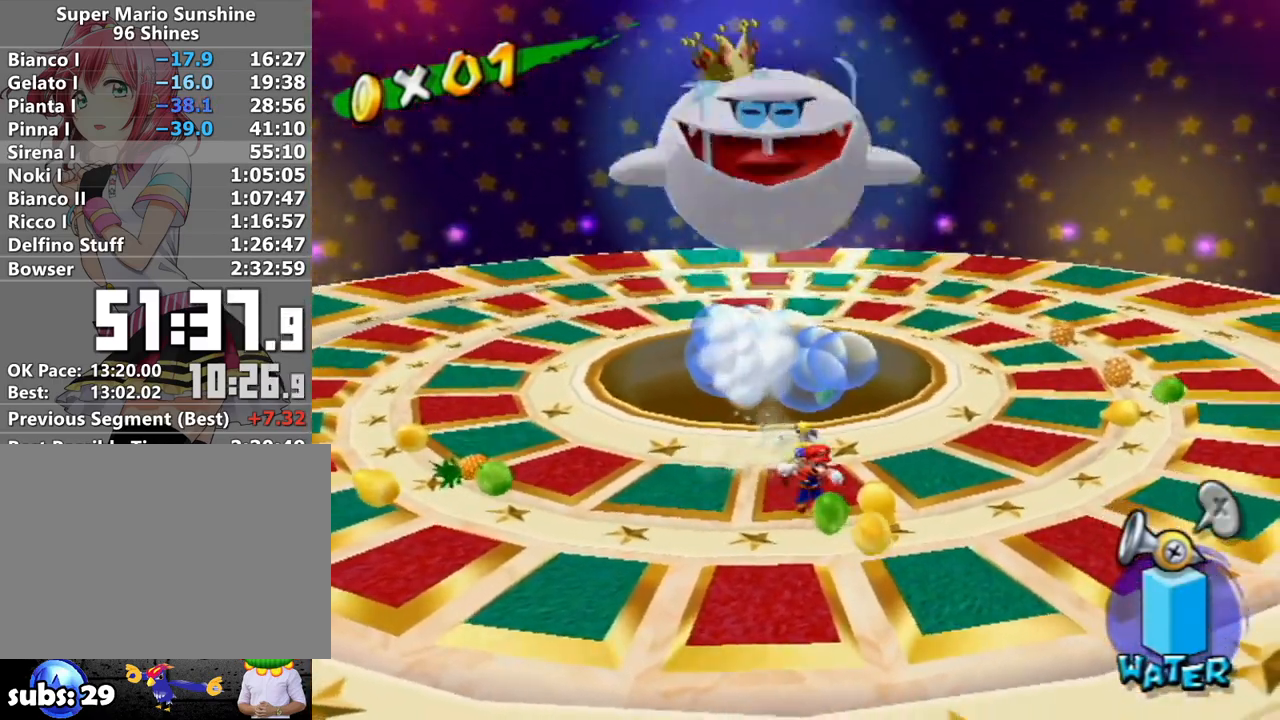
{"buttons": [], "left_stick": "down-left", "right_stick": "center", "events": [[167, "left_stick", "down"], [267, "B", "up"], [433, "left_stick", "down-left"]]}
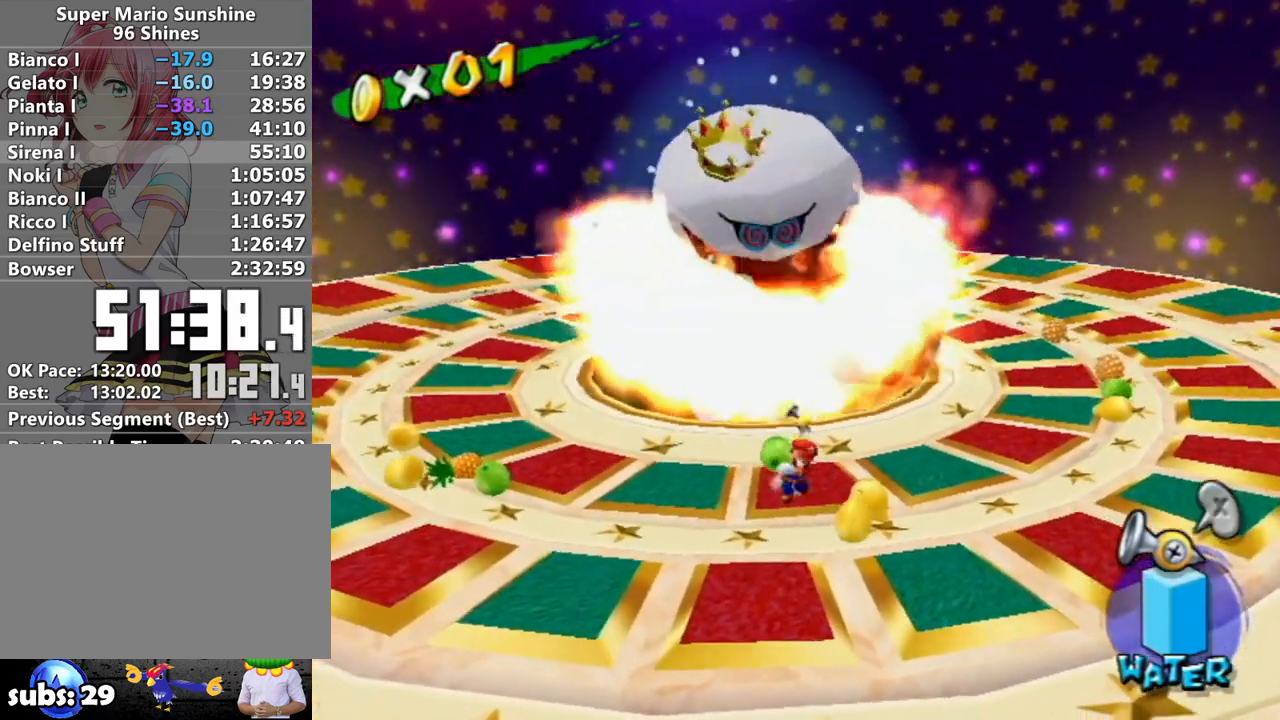
{"buttons": [], "left_stick": "down", "right_stick": "center", "events": [[117, "left_stick", "up"], [150, "A", "down"], [217, "A", "up"], [300, "B", "down"], [367, "B", "up"], [383, "left_stick", "down"]]}
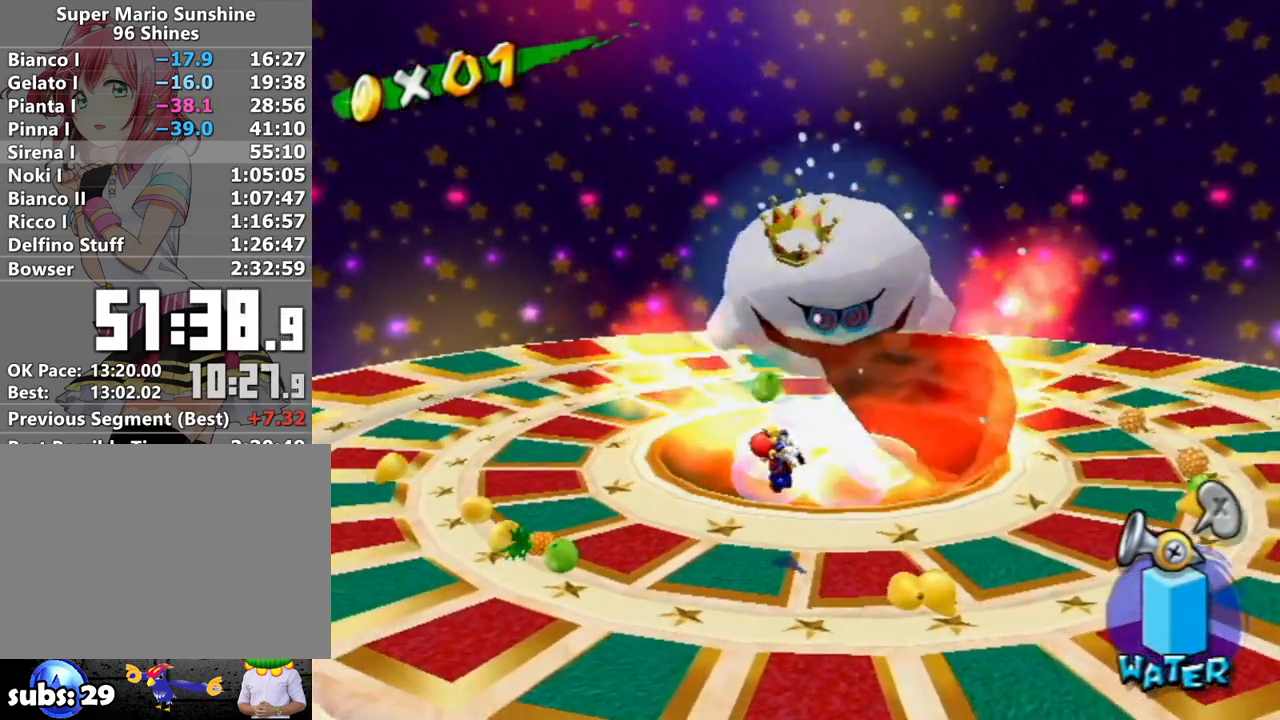
{"buttons": [], "left_stick": "down", "right_stick": "center", "events": []}
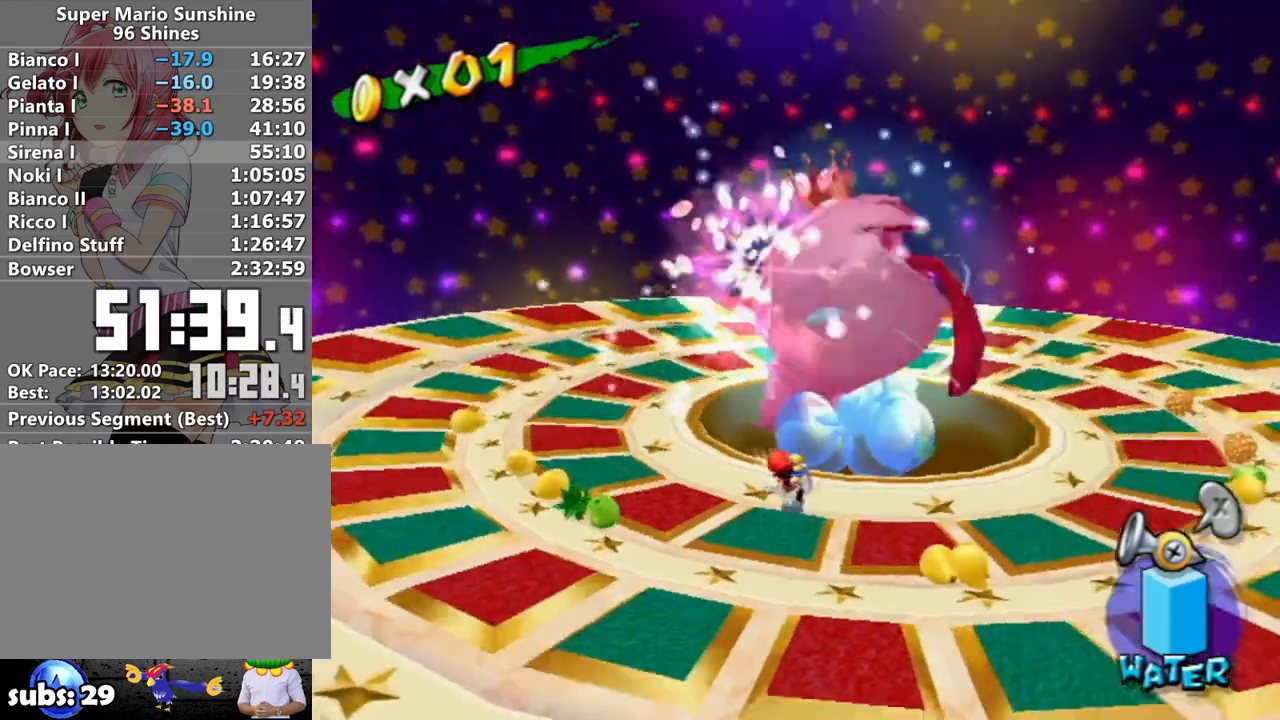
{"buttons": [], "left_stick": "down", "right_stick": "center", "events": [[367, "X", "down"], [433, "X", "up"]]}
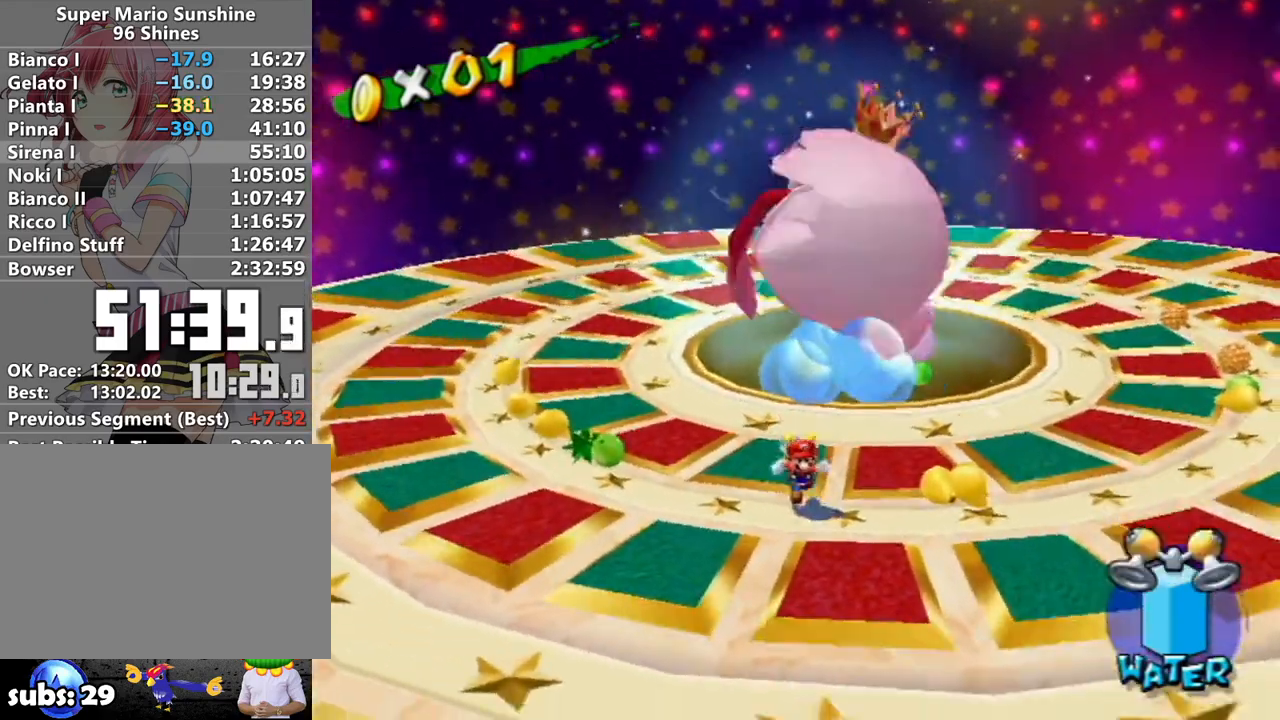
{"buttons": [], "left_stick": "center", "right_stick": "center", "events": [[167, "left_stick", "down-right"], [483, "left_stick", "center"]]}
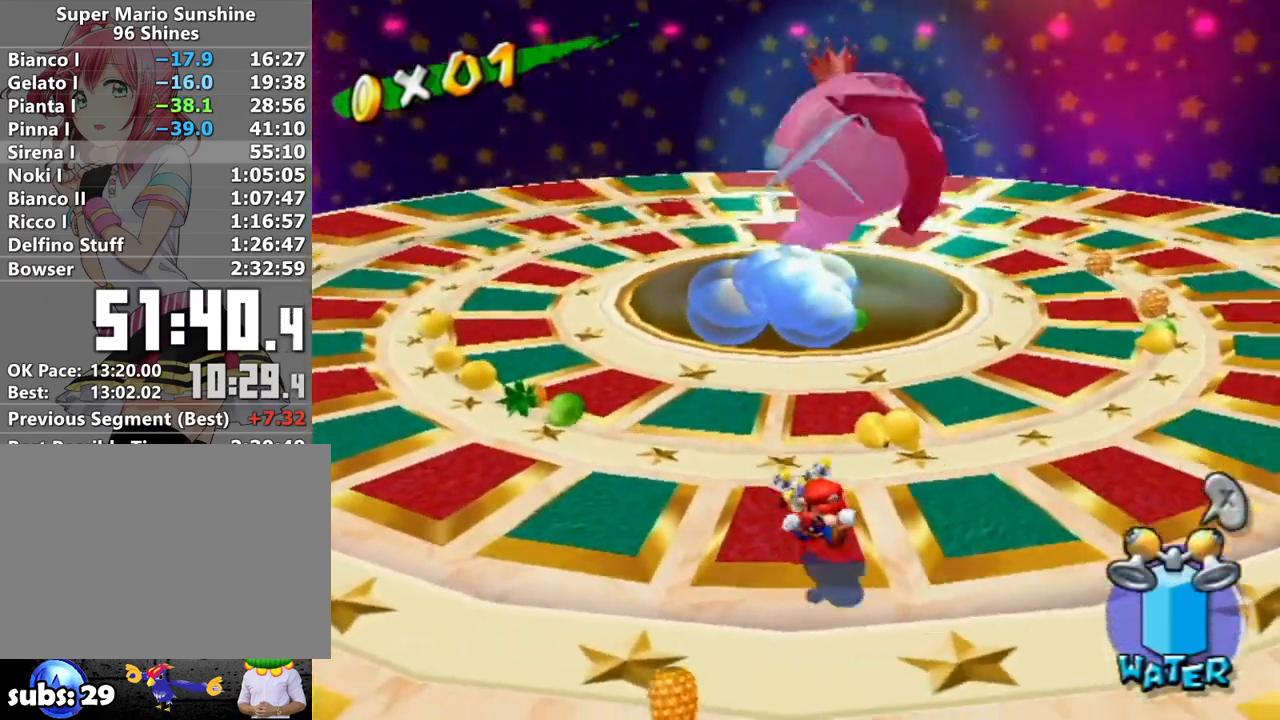
{"buttons": [], "left_stick": "up-left", "right_stick": "center", "events": [[333, "left_stick", "up-left"]]}
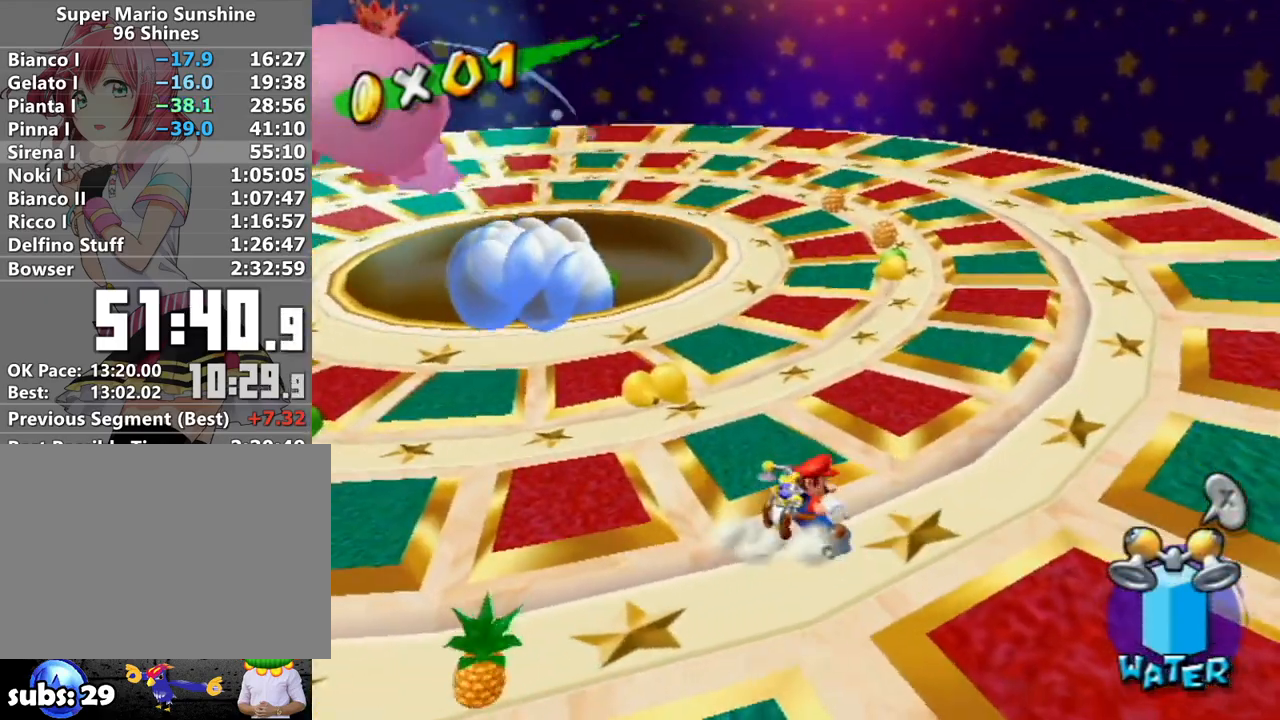
{"buttons": [], "left_stick": "up-left", "right_stick": "center", "events": [[83, "left_stick", "left"], [450, "left_stick", "up-left"]]}
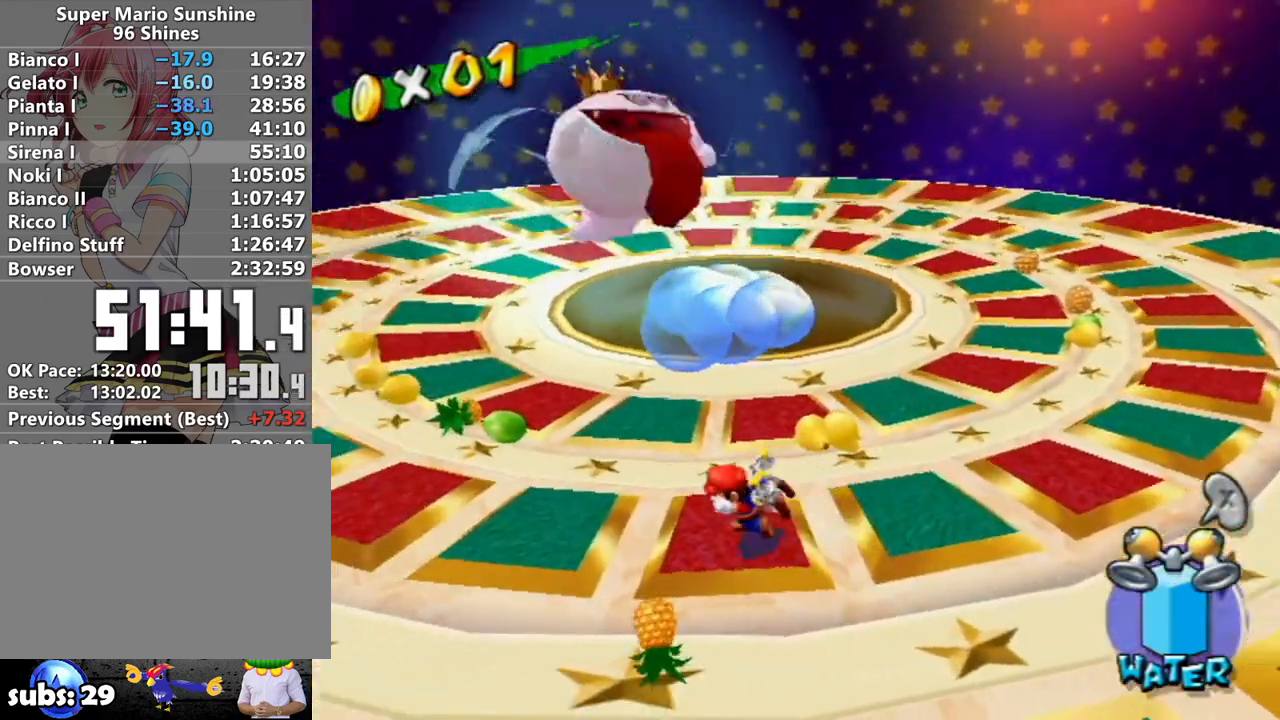
{"buttons": ["R1"], "left_stick": "down-right", "right_stick": "center", "events": [[17, "X", "down"], [17, "left_stick", "up"], [83, "X", "up"], [150, "left_stick", "center"], [183, "R1", "down"], [267, "A", "down"], [333, "A", "up"], [333, "R1", "up"], [367, "left_stick", "down-right"], [400, "R1", "down"], [433, "A", "down"], [483, "A", "up"]]}
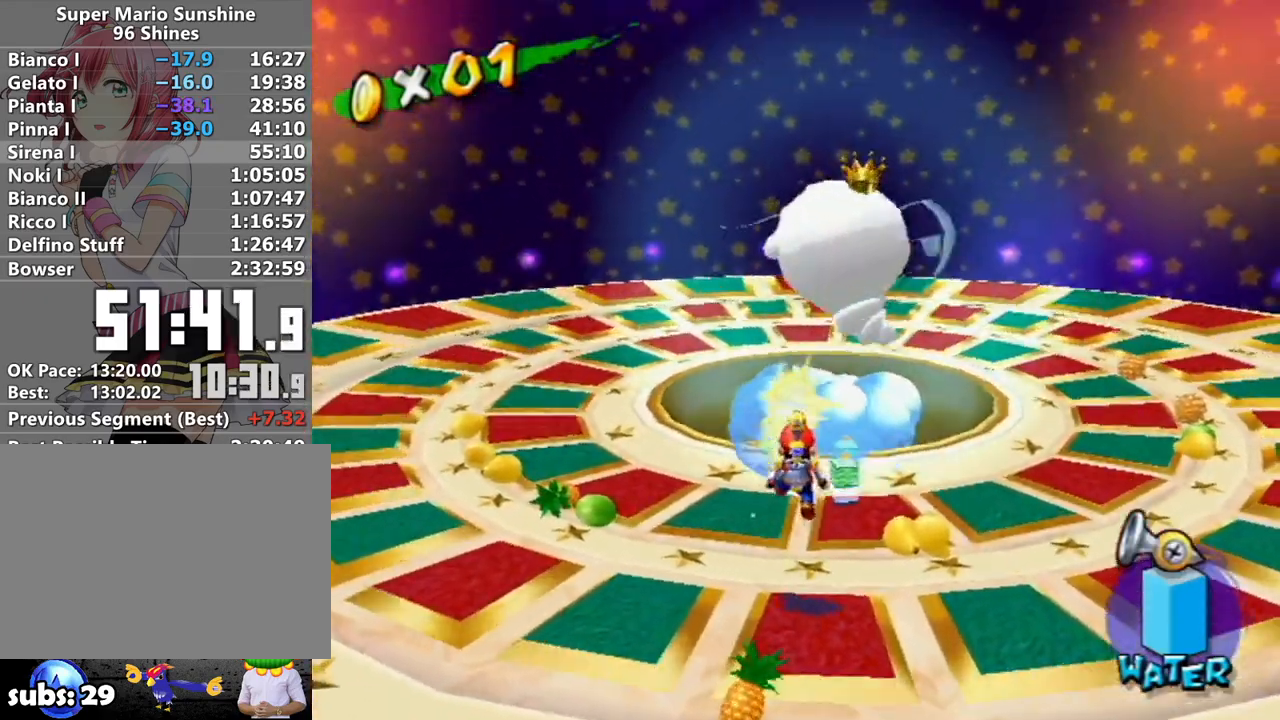
{"buttons": [], "left_stick": "center", "right_stick": "center", "events": [[17, "R1", "up"], [83, "R1", "down"], [117, "A", "down"], [233, "A", "up"], [233, "left_stick", "center"], [267, "R1", "up"]]}
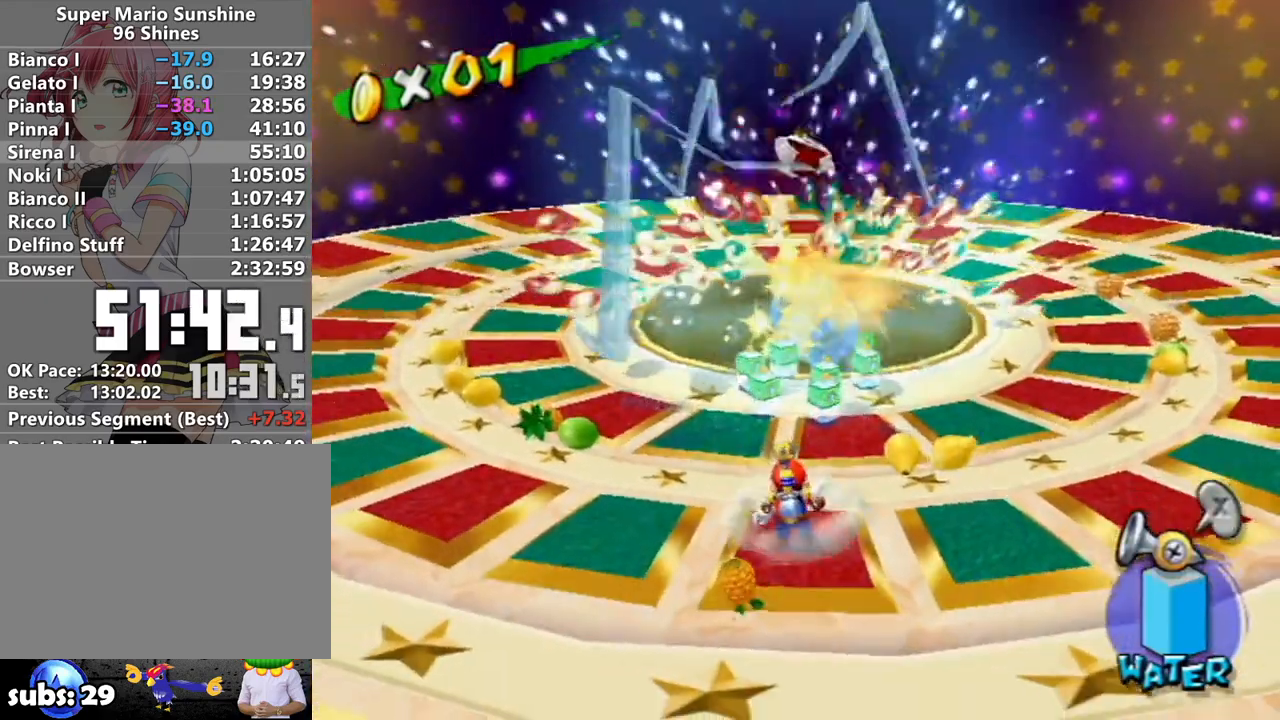
{"buttons": [], "left_stick": "center", "right_stick": "center", "events": []}
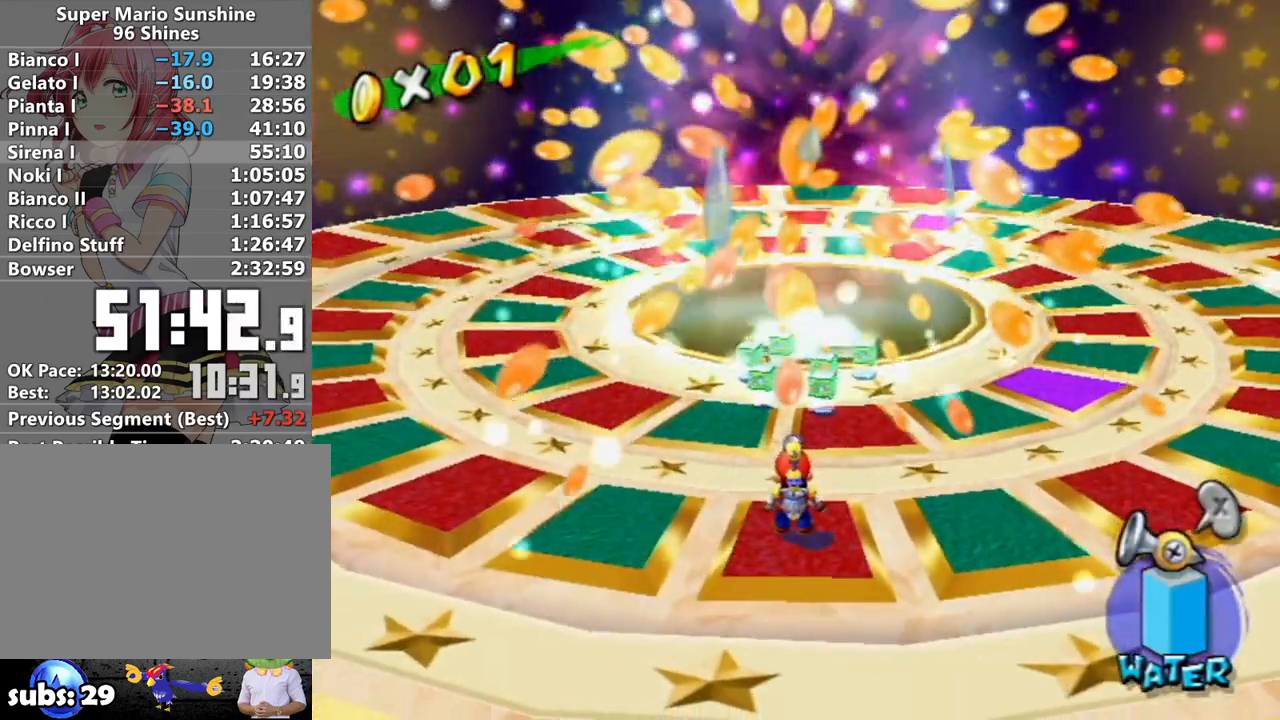
{"buttons": [], "left_stick": "down-right", "right_stick": "center", "events": [[50, "left_stick", "down"], [467, "left_stick", "down-right"]]}
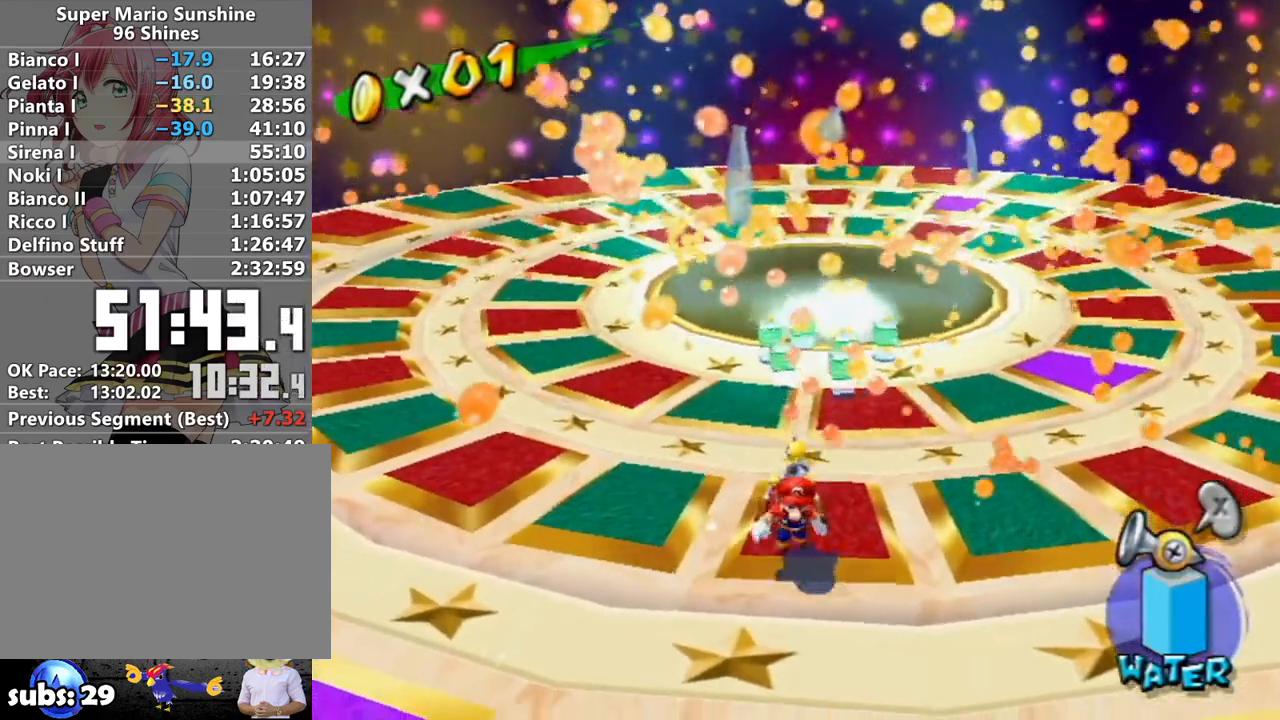
{"buttons": [], "left_stick": "center", "right_stick": "center", "events": [[83, "left_stick", "up-right"], [200, "left_stick", "center"]]}
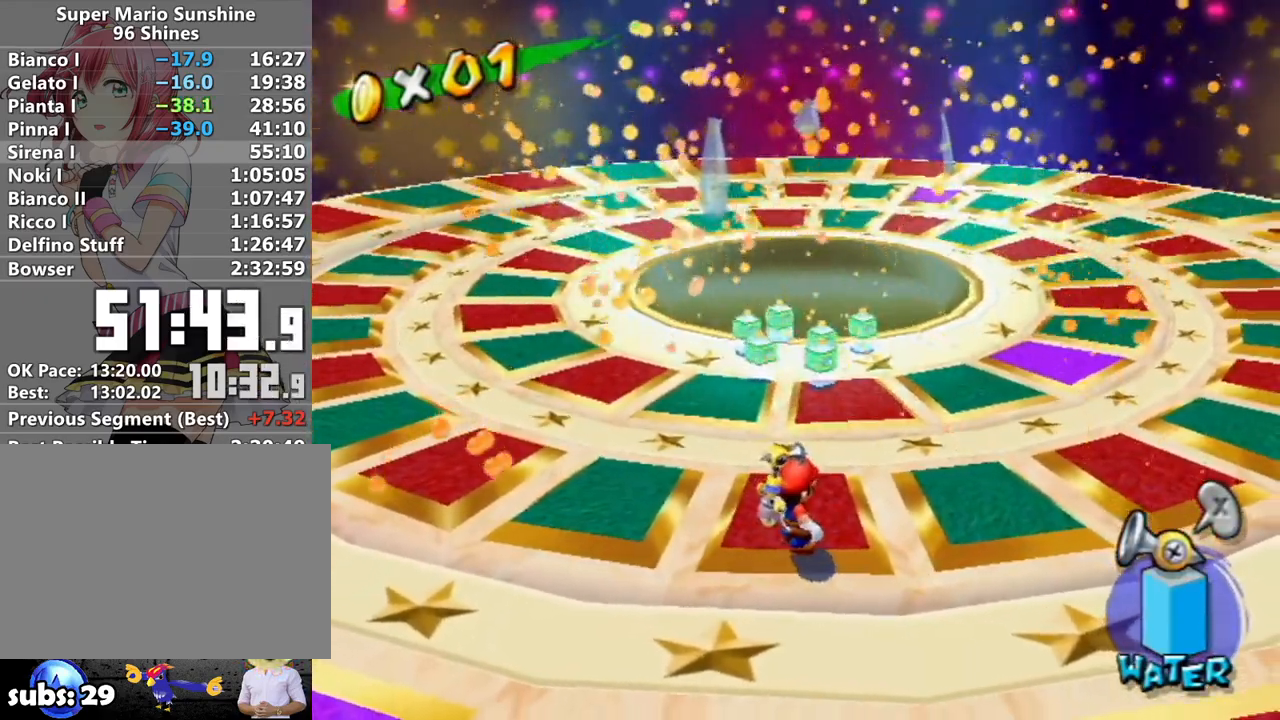
{"buttons": [], "left_stick": "center", "right_stick": "center", "events": [[117, "A", "down"], [200, "left_stick", "up-right"], [233, "A", "up"], [300, "X", "down"], [400, "X", "up"], [400, "left_stick", "center"]]}
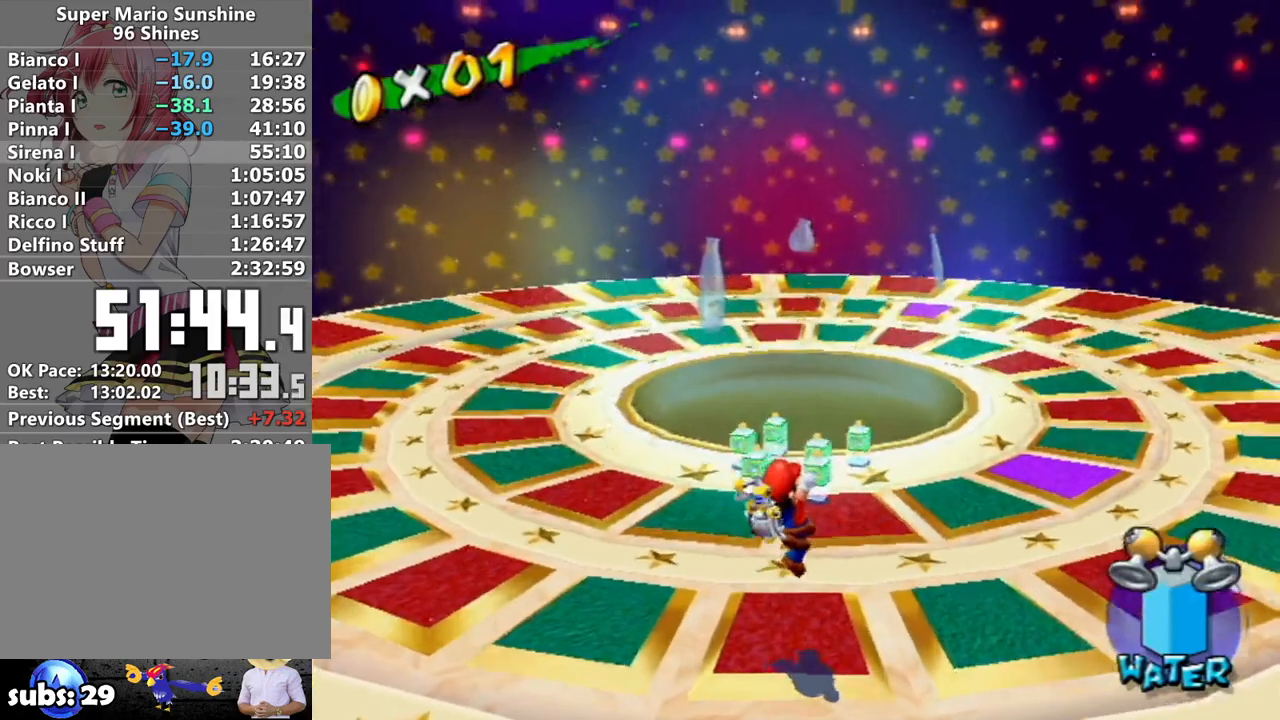
{"buttons": [], "left_stick": "center", "right_stick": "center", "events": [[117, "L1", "down"], [300, "L1", "up"]]}